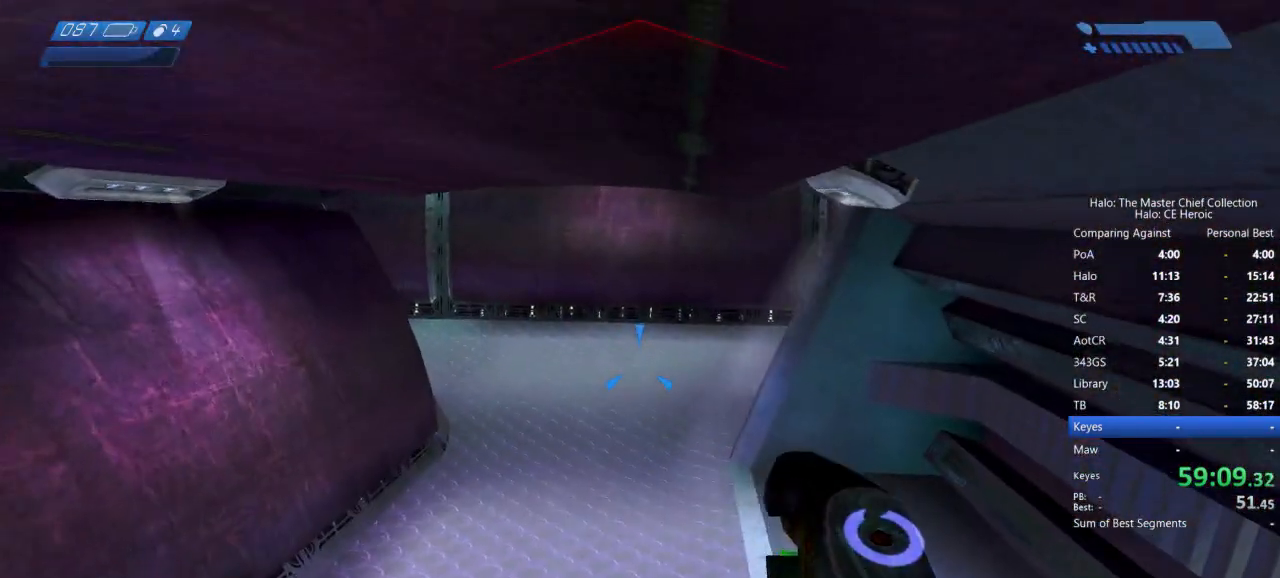
Gameplay with keyboard and mouse; each line is a JSON object with the keys and mouse buttons held at the frame after it. "events" lists presses ("down") and releases ("up") of "a", "alt", "c", "caps_lock", "ctrl", "d", "e", "escape", "f", "g", "q", "r", "s", "shift", "space", "tab", "v", "w", "x", "z", "mouse_left", "mouse_right", "mouse_mb4" and "mouse_mb5" between this image and that frame as [ms after this image, input, new state], when the widget could be followed in between. "mouse_left", "mouse_right", "mouse_mb4", "mouse_mb5" = the "left", "right", "mb4", "mb5" buttons of the "mouse" list. No other keys are recorded. Not read: mouse_move.
{"keys": ["w"], "mouse": [], "events": []}
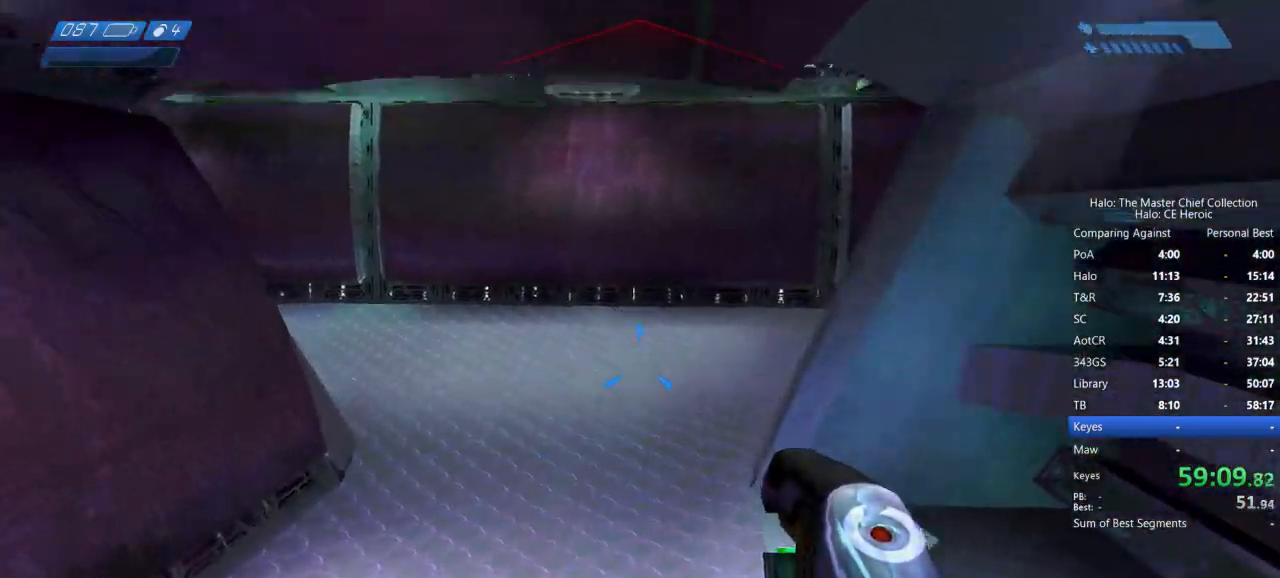
{"keys": ["w"], "mouse": [], "events": []}
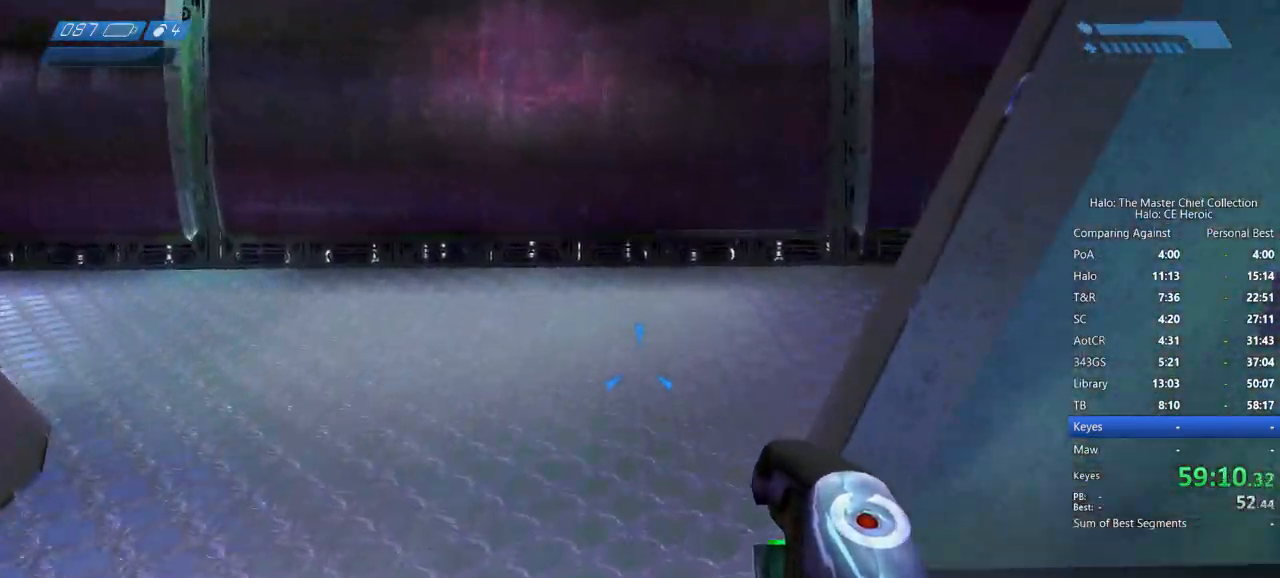
{"keys": ["w"], "mouse": [], "events": []}
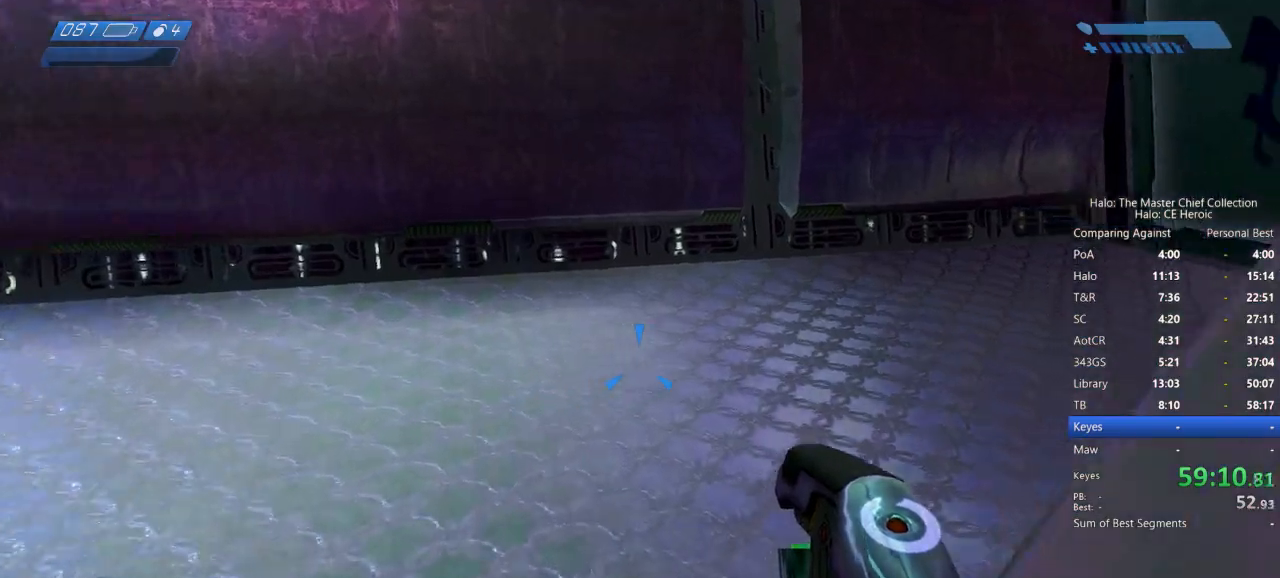
{"keys": ["w"], "mouse": [], "events": []}
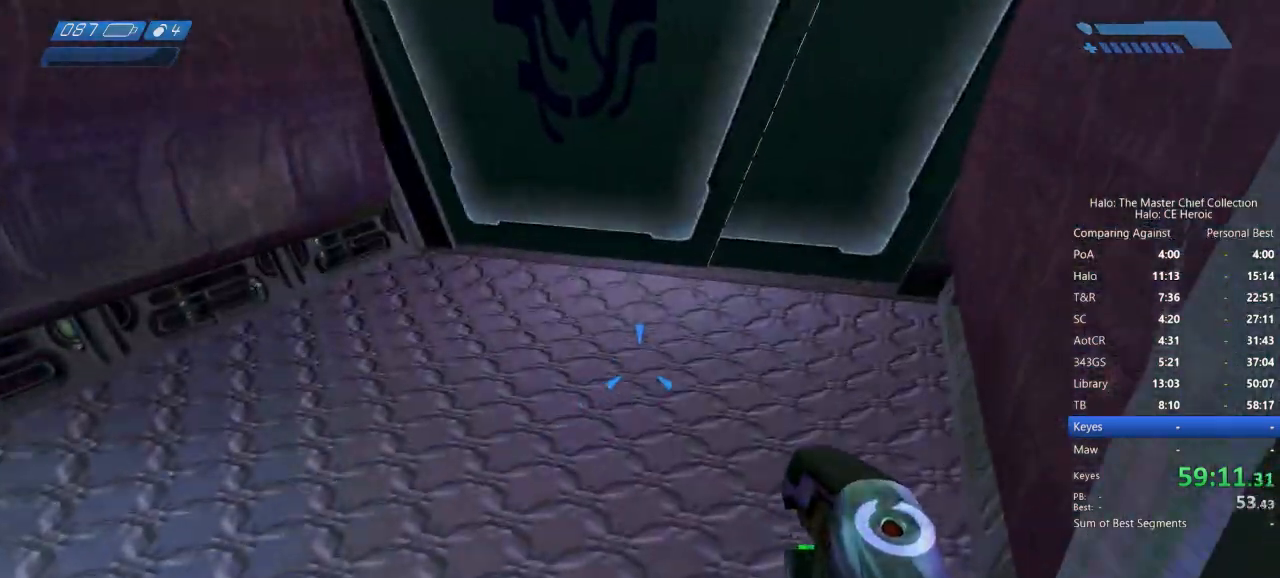
{"keys": ["w"], "mouse": [], "events": []}
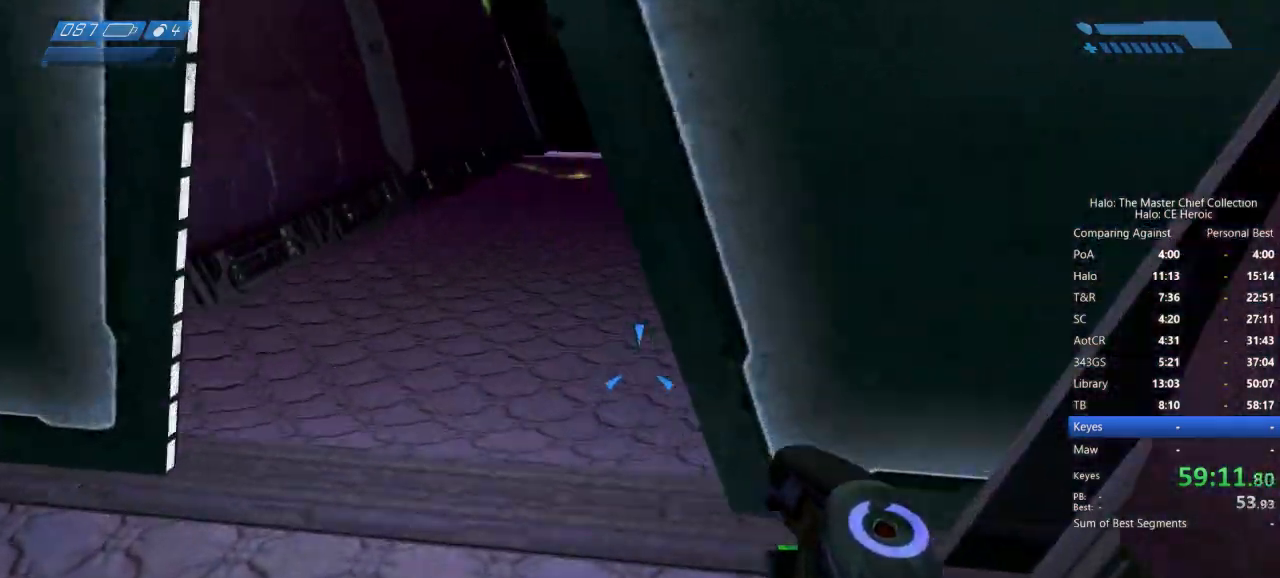
{"keys": ["w"], "mouse": [], "events": []}
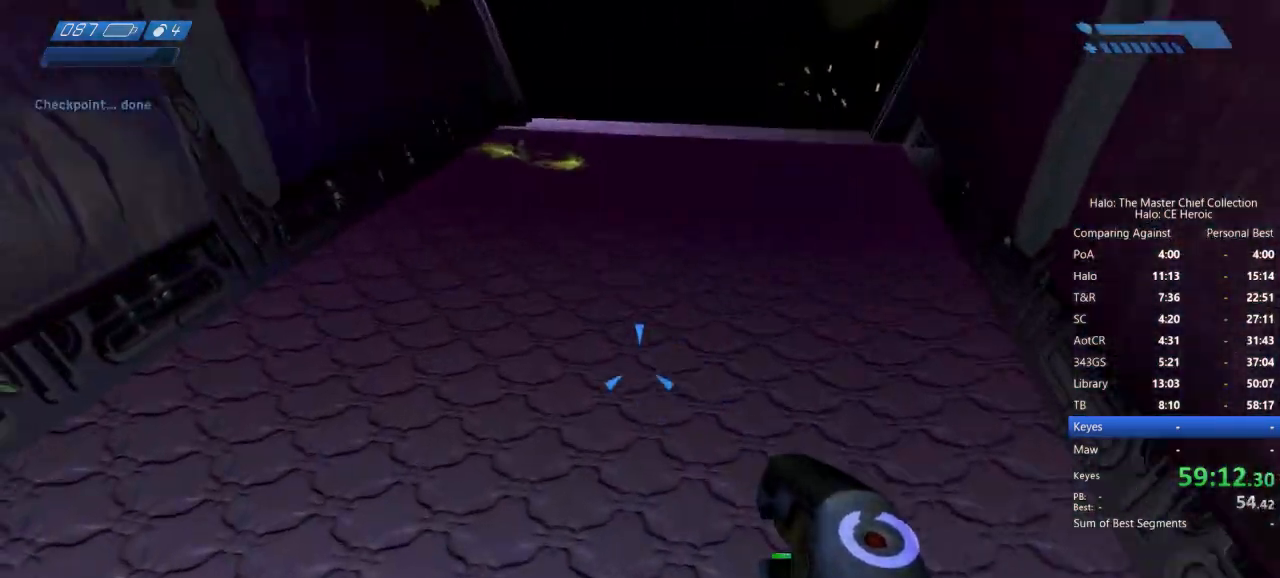
{"keys": ["w"], "mouse": [], "events": []}
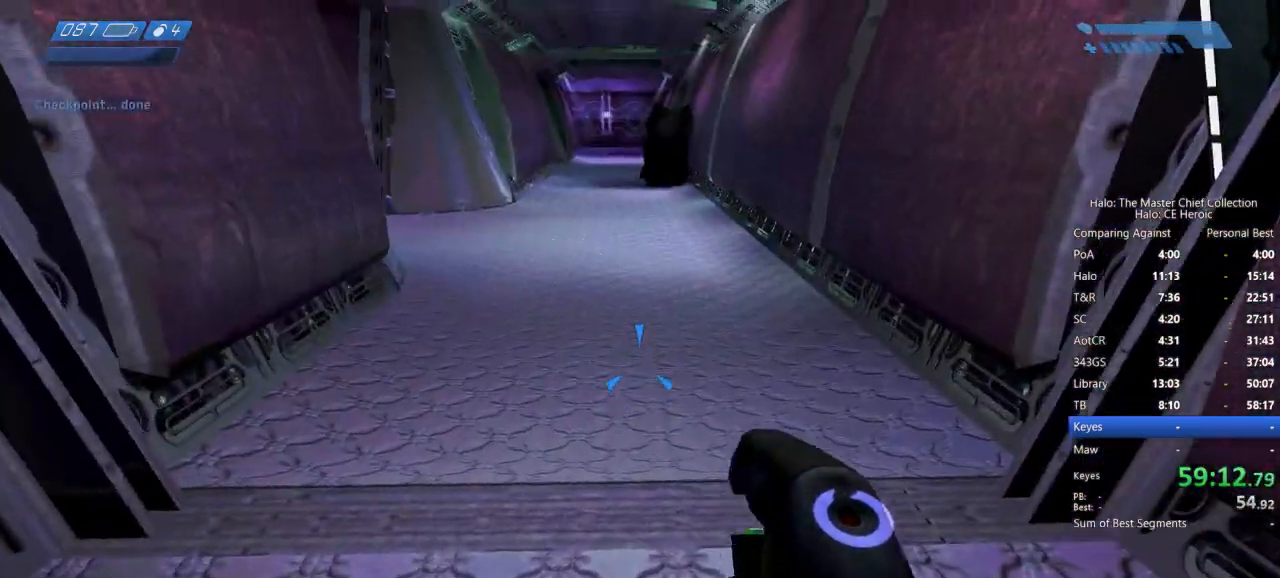
{"keys": ["w"], "mouse": [], "events": []}
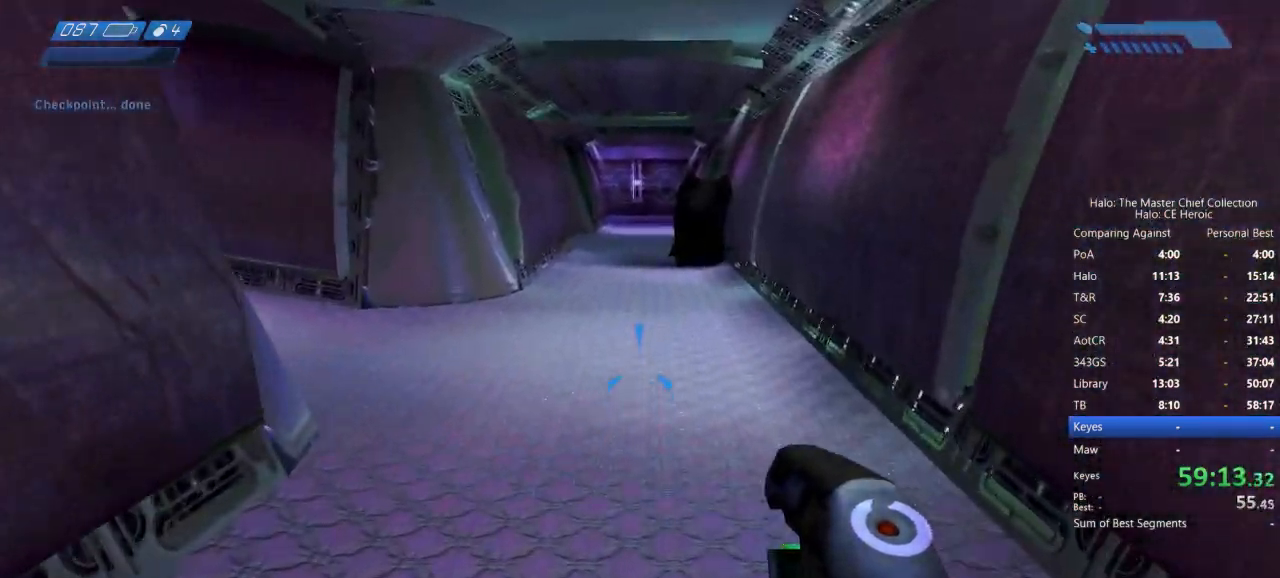
{"keys": ["w"], "mouse": [], "events": []}
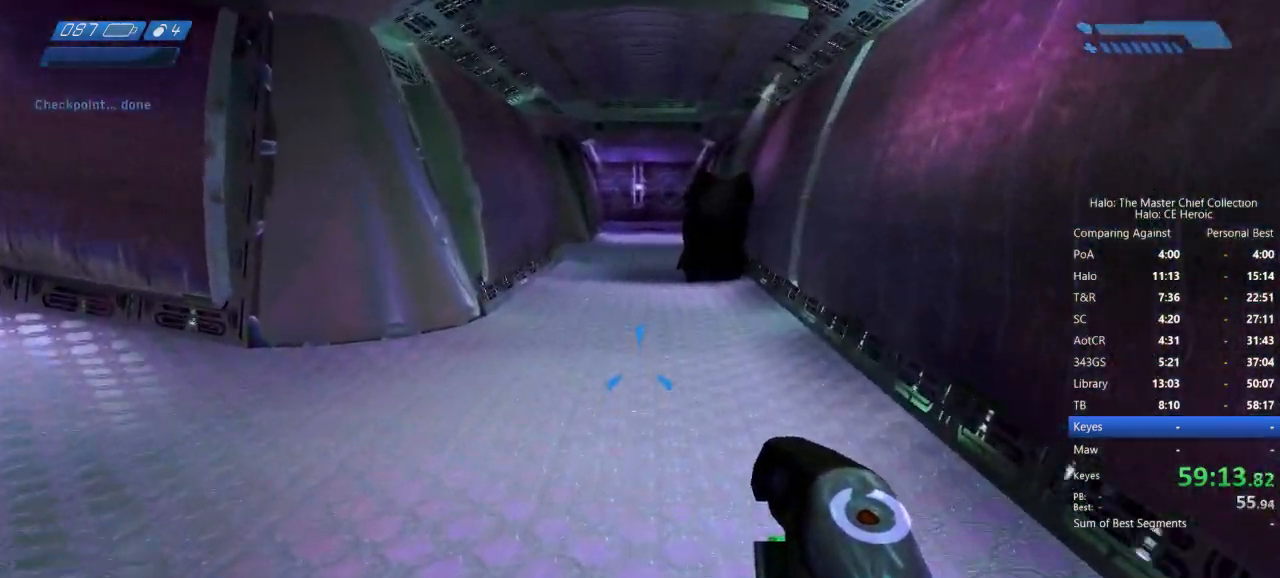
{"keys": ["w"], "mouse": [], "events": []}
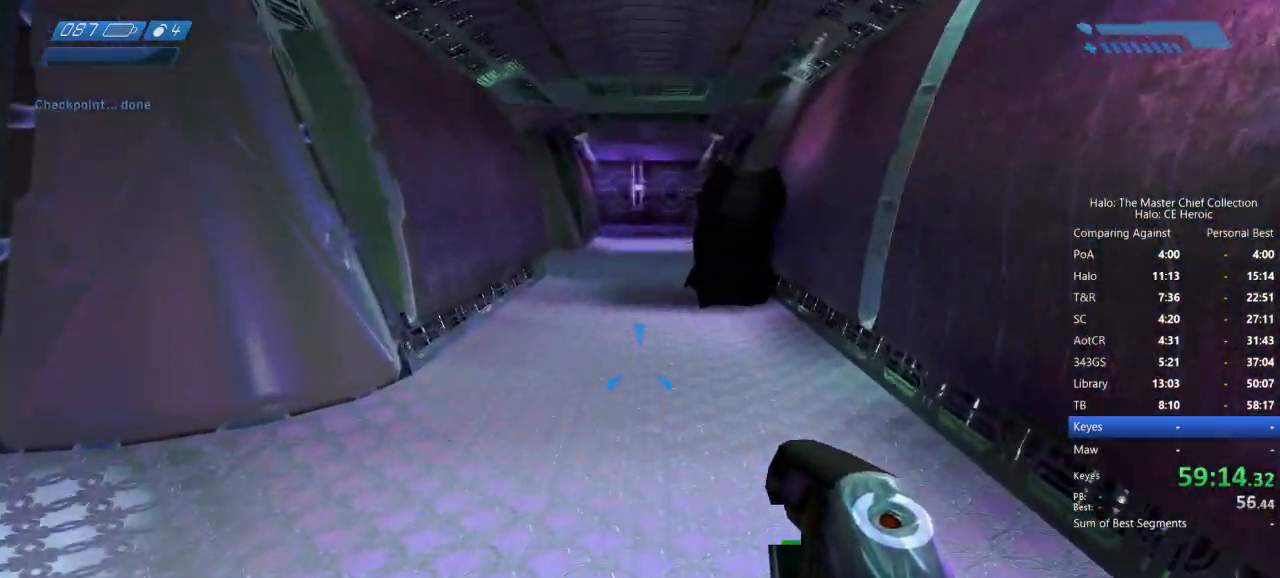
{"keys": ["w"], "mouse": [], "events": []}
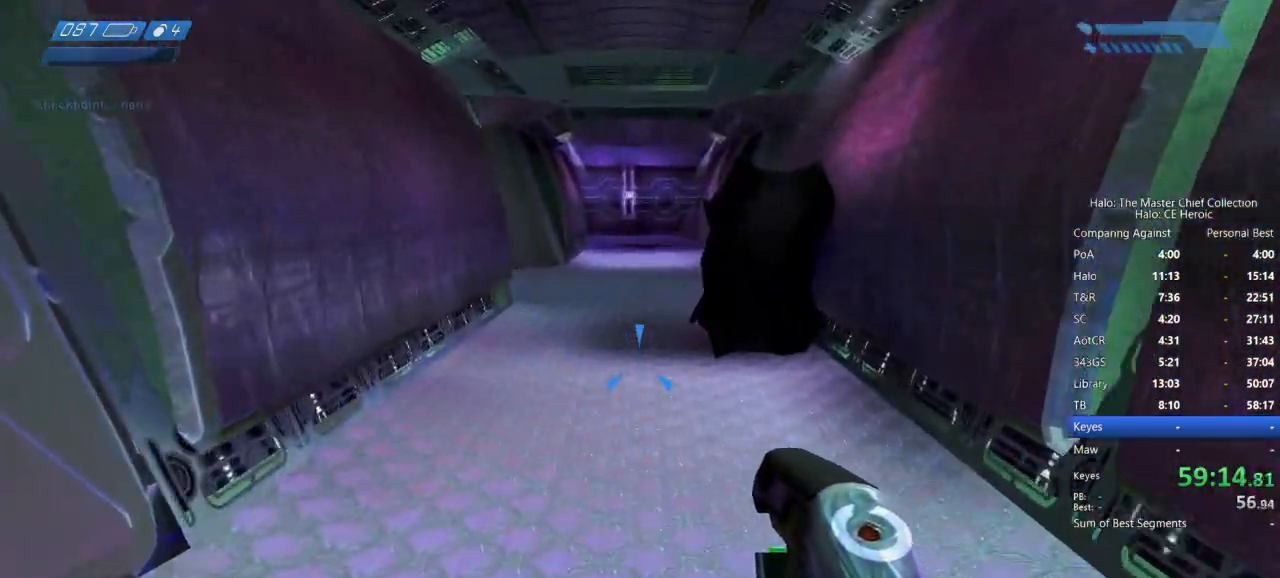
{"keys": ["w"], "mouse": [], "events": []}
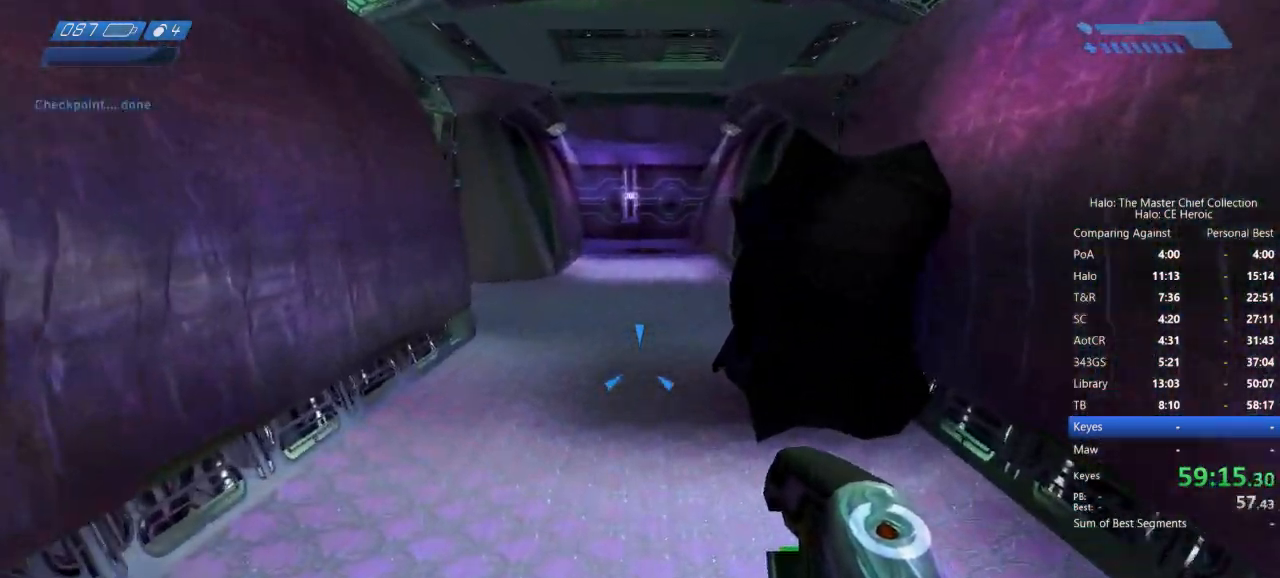
{"keys": ["w"], "mouse": [], "events": []}
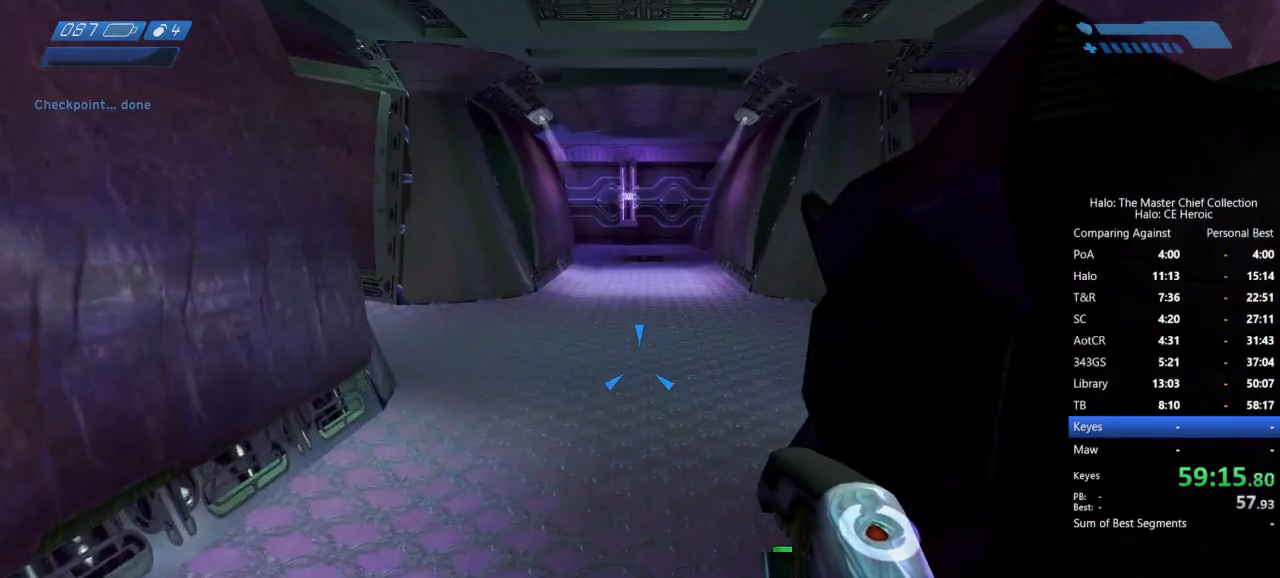
{"keys": ["w"], "mouse": [], "events": []}
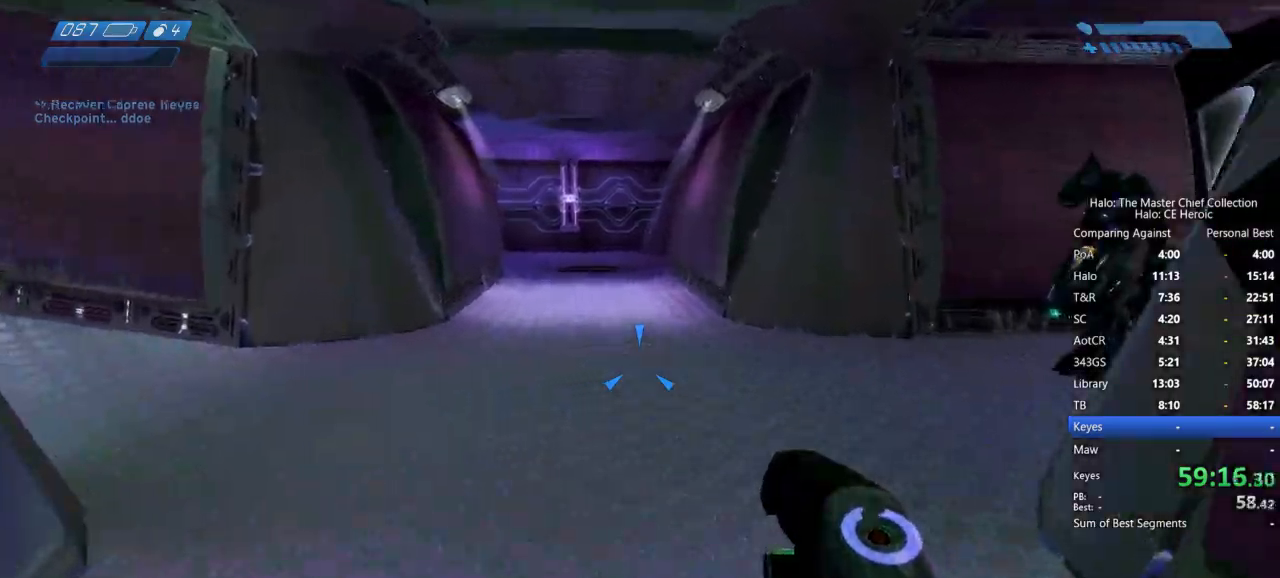
{"keys": ["w"], "mouse": [], "events": []}
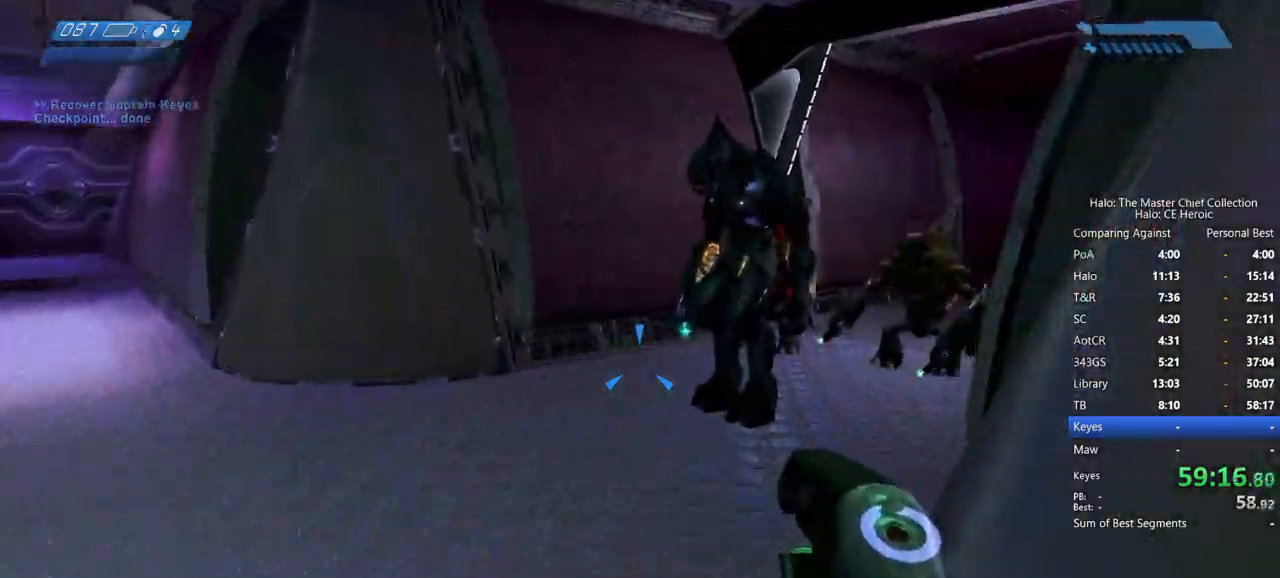
{"keys": ["w"], "mouse": [], "events": []}
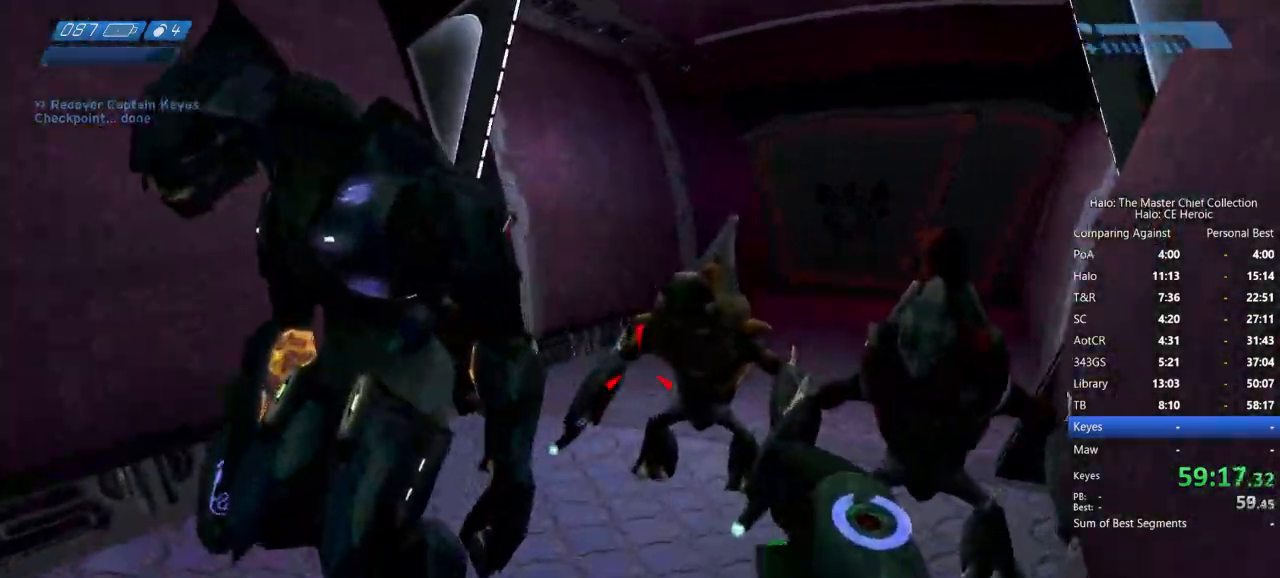
{"keys": ["f", "w"], "mouse": [], "events": [[67, "d", "down"], [350, "d", "up"], [433, "f", "down"]]}
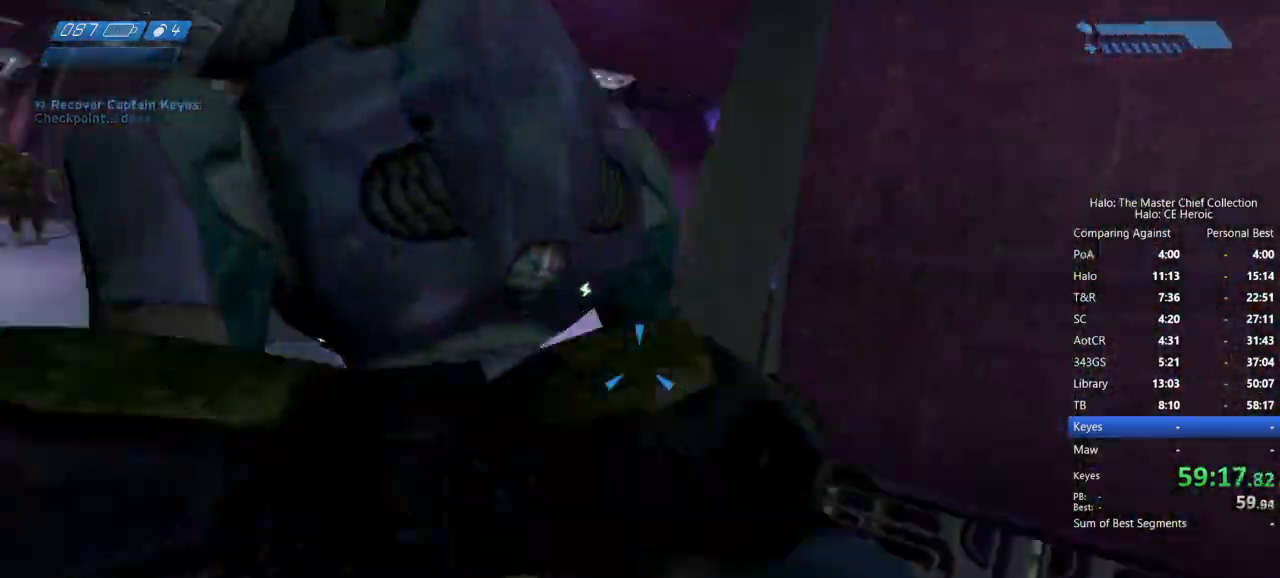
{"keys": ["a", "s"], "mouse": ["right"]}
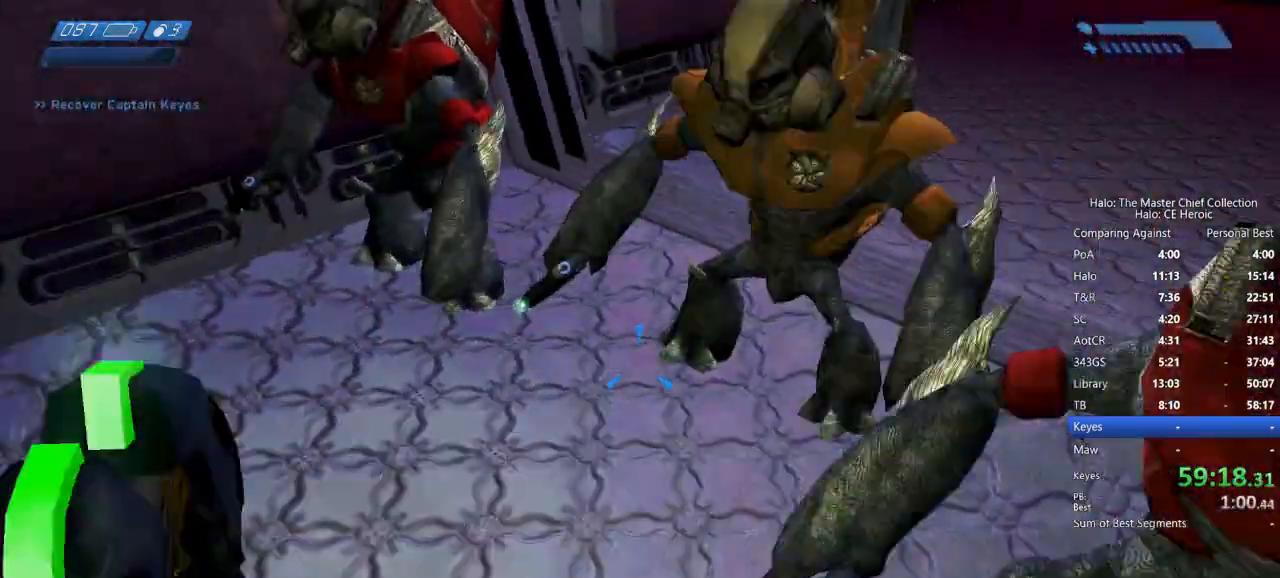
{"keys": ["a", "w"], "mouse": [], "events": [[50, "a", "up"], [50, "mouse_right", "up"], [183, "a", "down"], [383, "s", "up"], [467, "w", "down"]]}
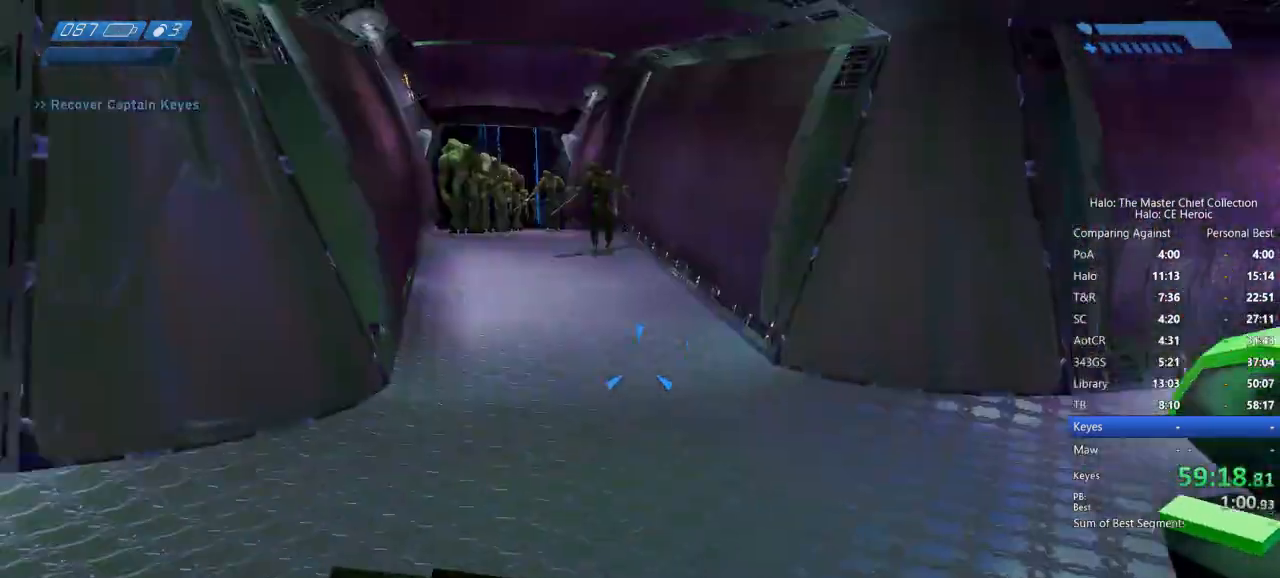
{"keys": ["w"], "mouse": [], "events": [[17, "a", "up"], [433, "mouse_left", "down"], [483, "mouse_left", "up"]]}
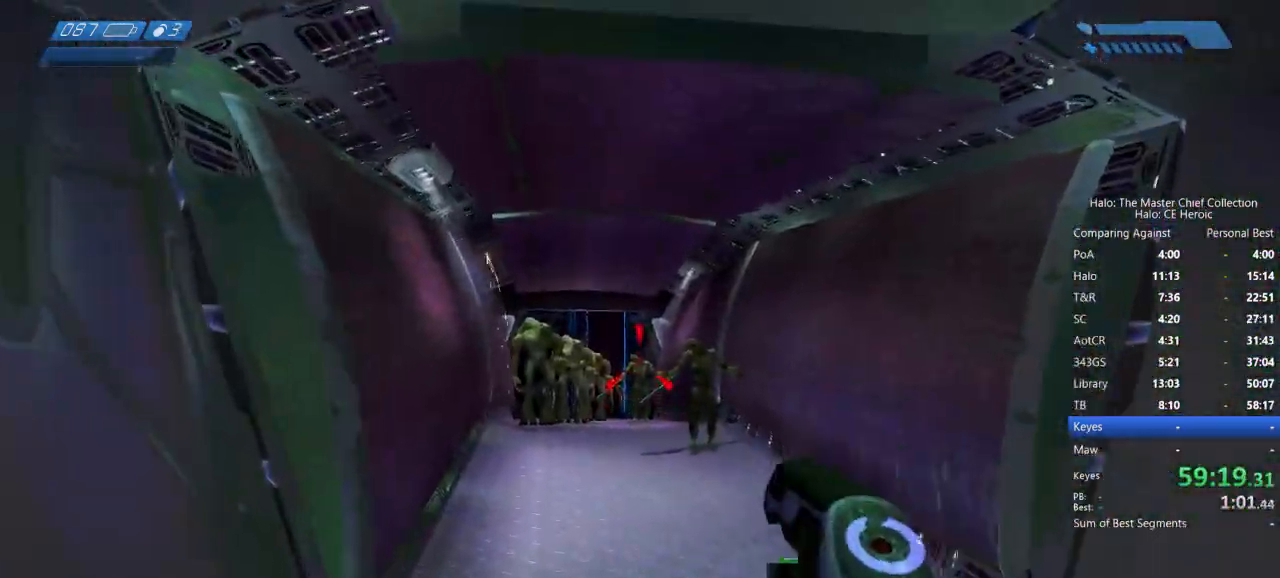
{"keys": ["w"], "mouse": ["left"], "events": [[83, "mouse_left", "down"], [133, "mouse_left", "up"], [233, "mouse_left", "down"]]}